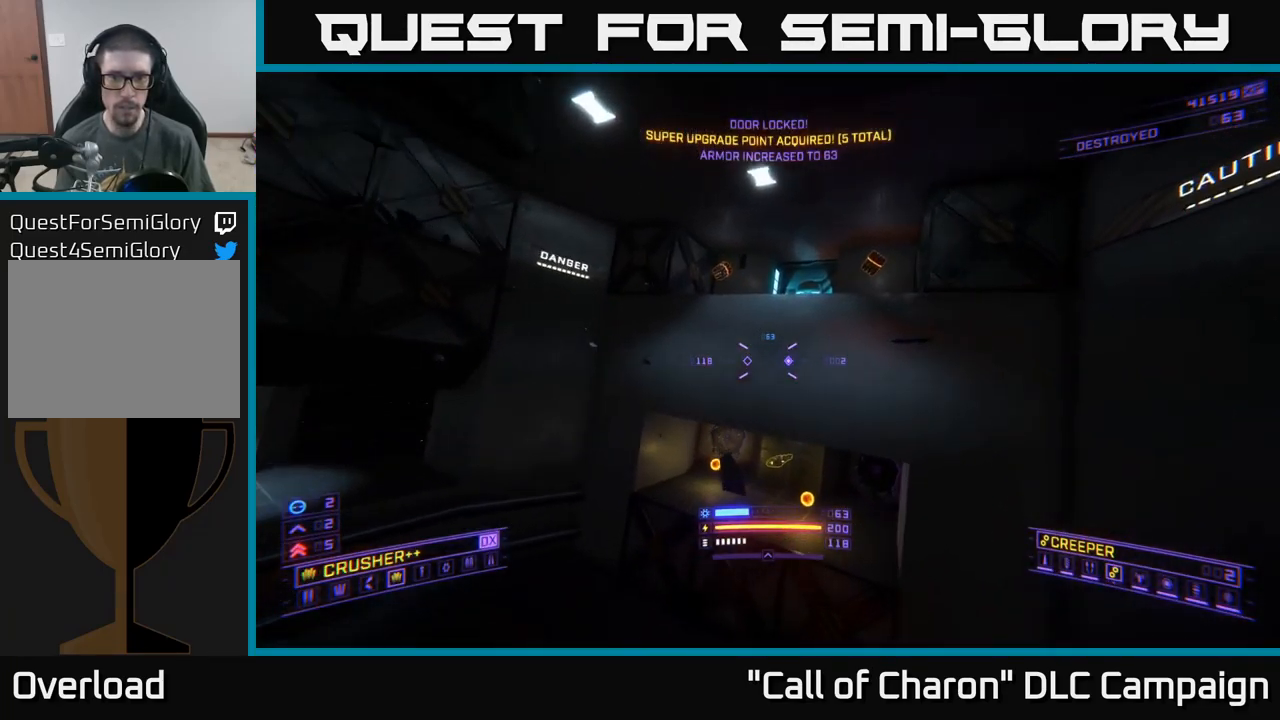
Gameplay with a controller (Xbox layout); each line is a JSON object with the inputs held at the frame after it. "events" lists button and stick changes between this image and that frame as [ms after this image, input, new state], when the widget could be followed in between.
{"buttons": [], "left_stick": "up", "right_stick": "left", "events": [[84, "right_stick", "center"], [367, "right_stick", "left"], [450, "A", "up"], [450, "left_stick", "up"]]}
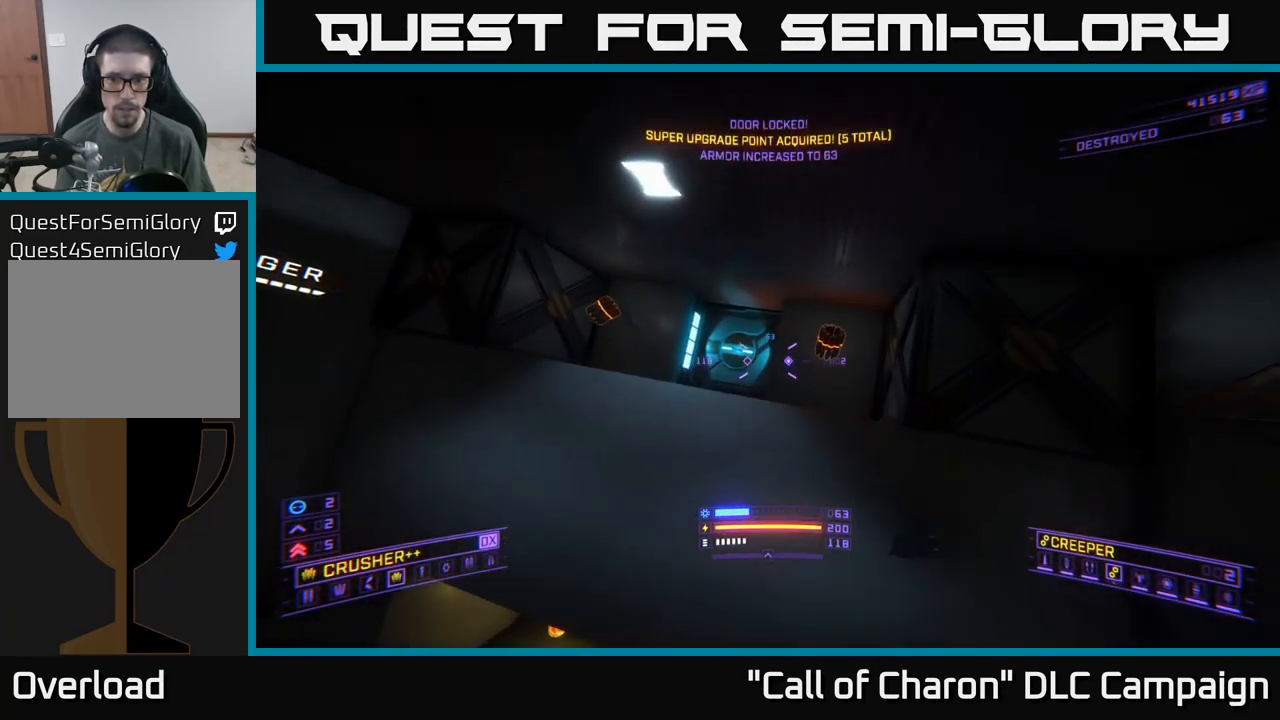
{"buttons": [], "left_stick": "up", "right_stick": "left", "events": [[184, "left_stick", "up-right"], [234, "Y", "down"], [250, "X", "down"], [300, "X", "up"], [317, "Y", "up"], [400, "Y", "down"], [417, "left_stick", "up"], [466, "Y", "up"]]}
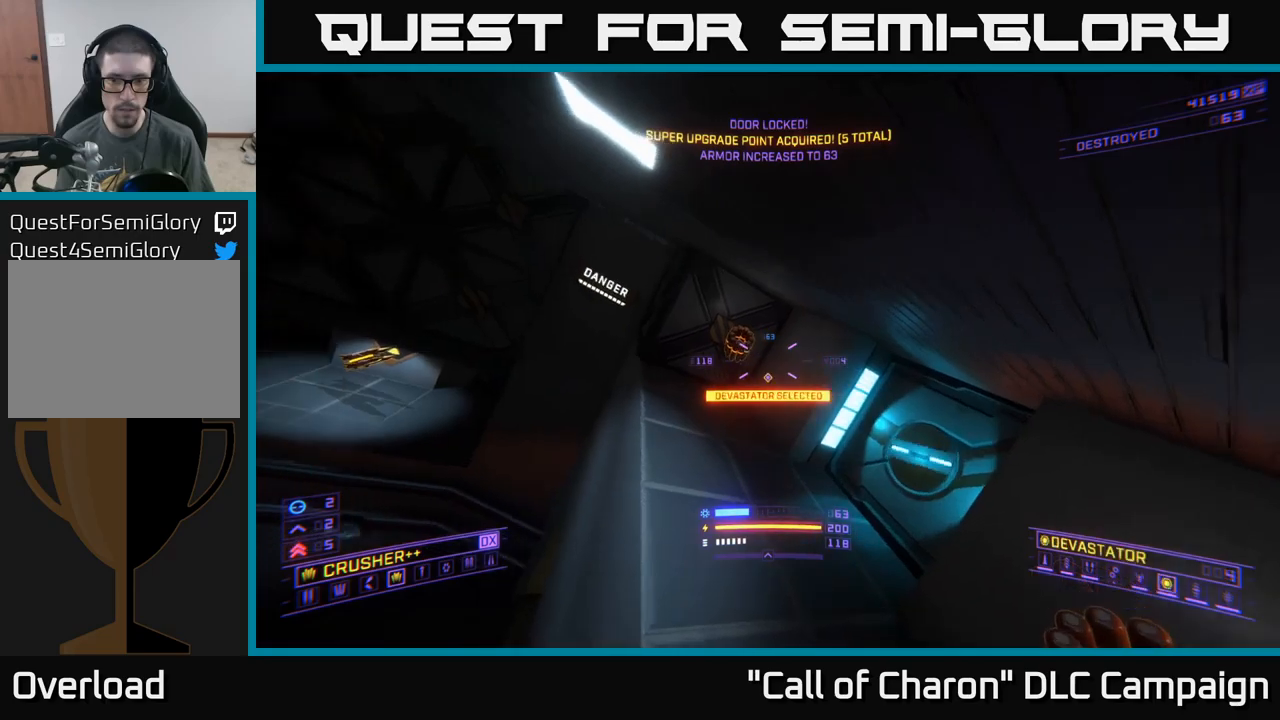
{"buttons": [], "left_stick": "up-right", "right_stick": "left", "events": [[50, "Y", "down"], [116, "Y", "up"], [250, "Y", "down"], [300, "Y", "up"], [300, "left_stick", "up-right"], [383, "Y", "down"], [483, "Y", "up"]]}
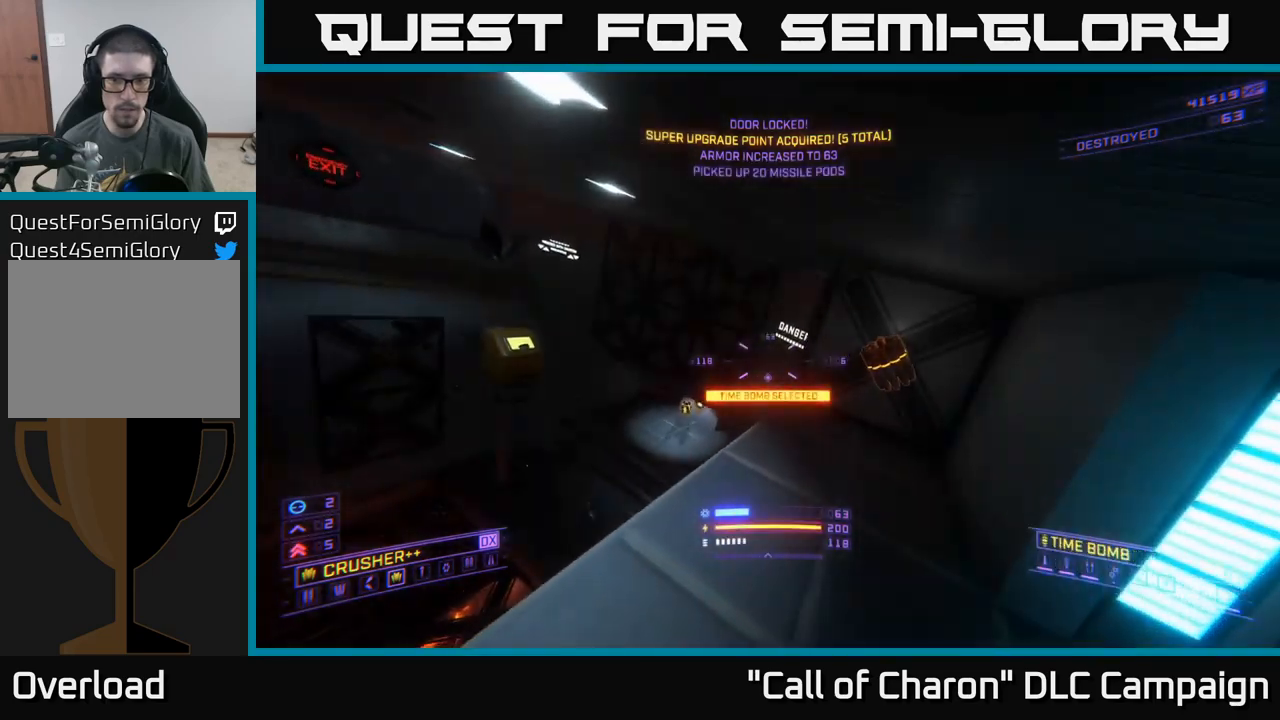
{"buttons": [], "left_stick": "up-right", "right_stick": "left", "events": [[16, "left_stick", "up"], [200, "Y", "down"], [283, "Y", "up"], [366, "Y", "down"], [383, "left_stick", "up-right"], [483, "Y", "up"]]}
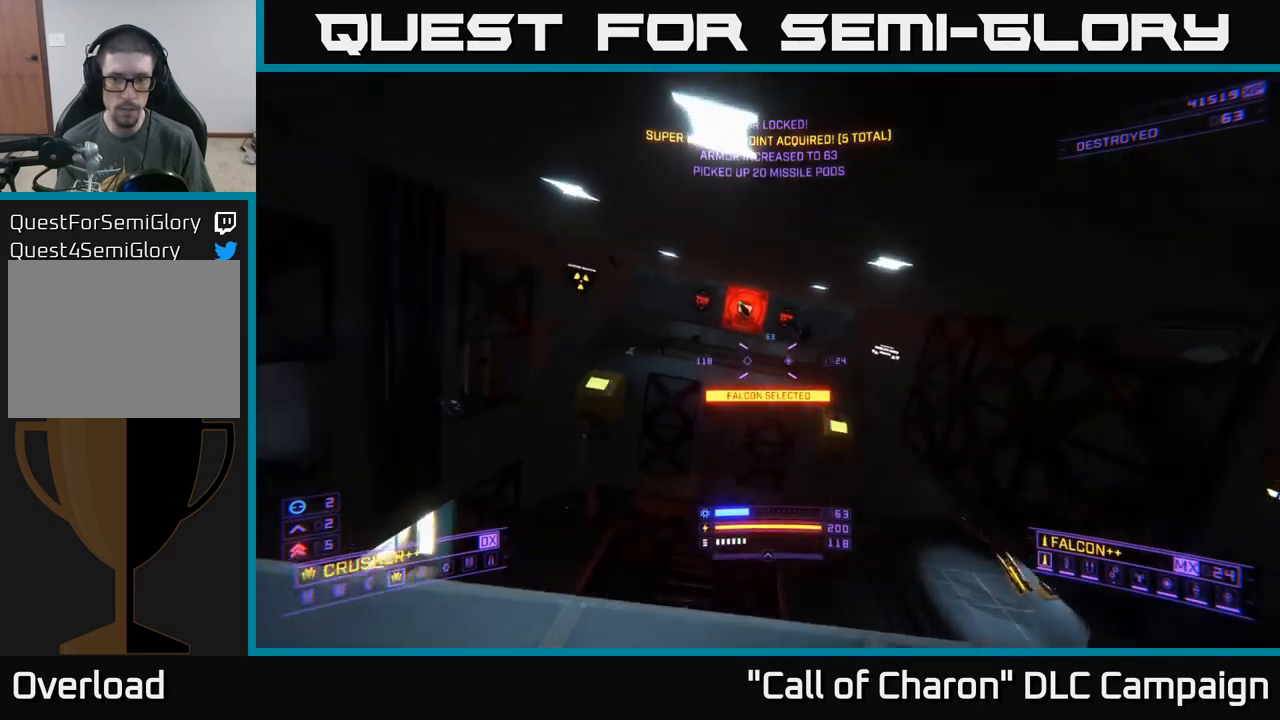
{"buttons": ["X"], "left_stick": "right", "right_stick": "left", "events": [[316, "left_stick", "right"], [433, "X", "down"]]}
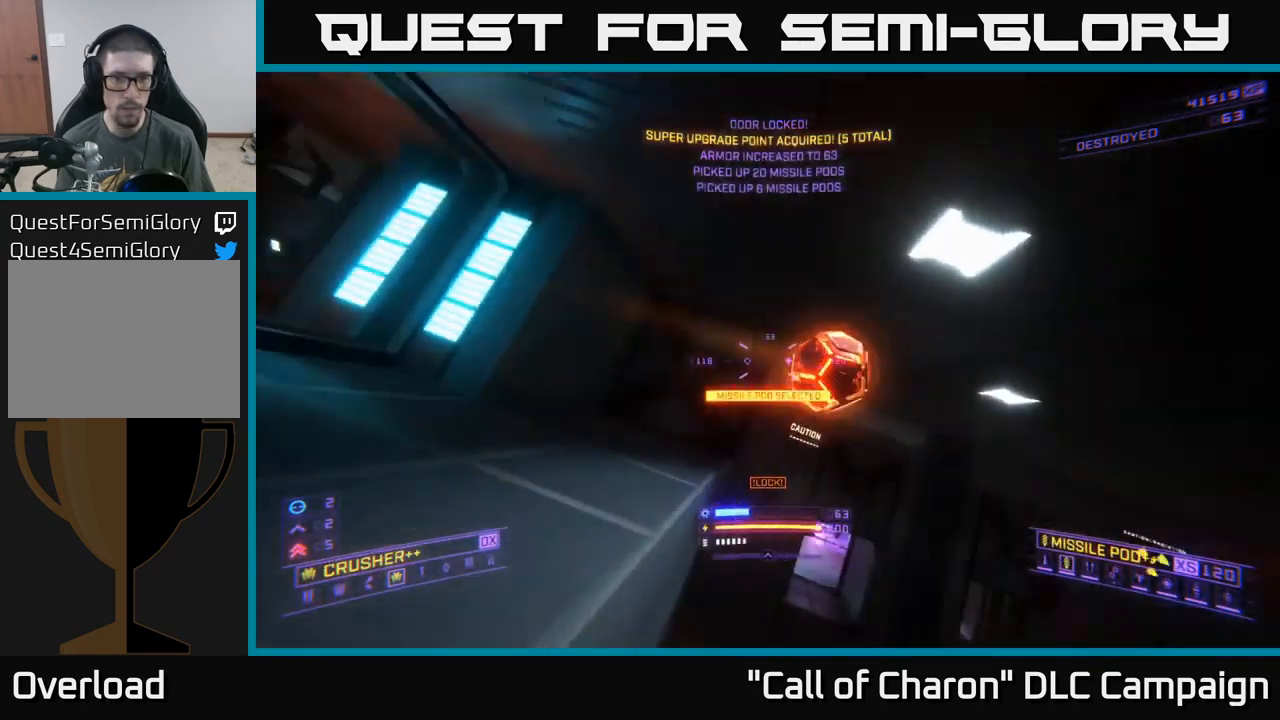
{"buttons": ["X"], "left_stick": "right", "right_stick": "center", "events": [[83, "X", "up"], [116, "right_stick", "center"], [233, "right_stick", "up-left"], [416, "X", "down"], [466, "right_stick", "center"]]}
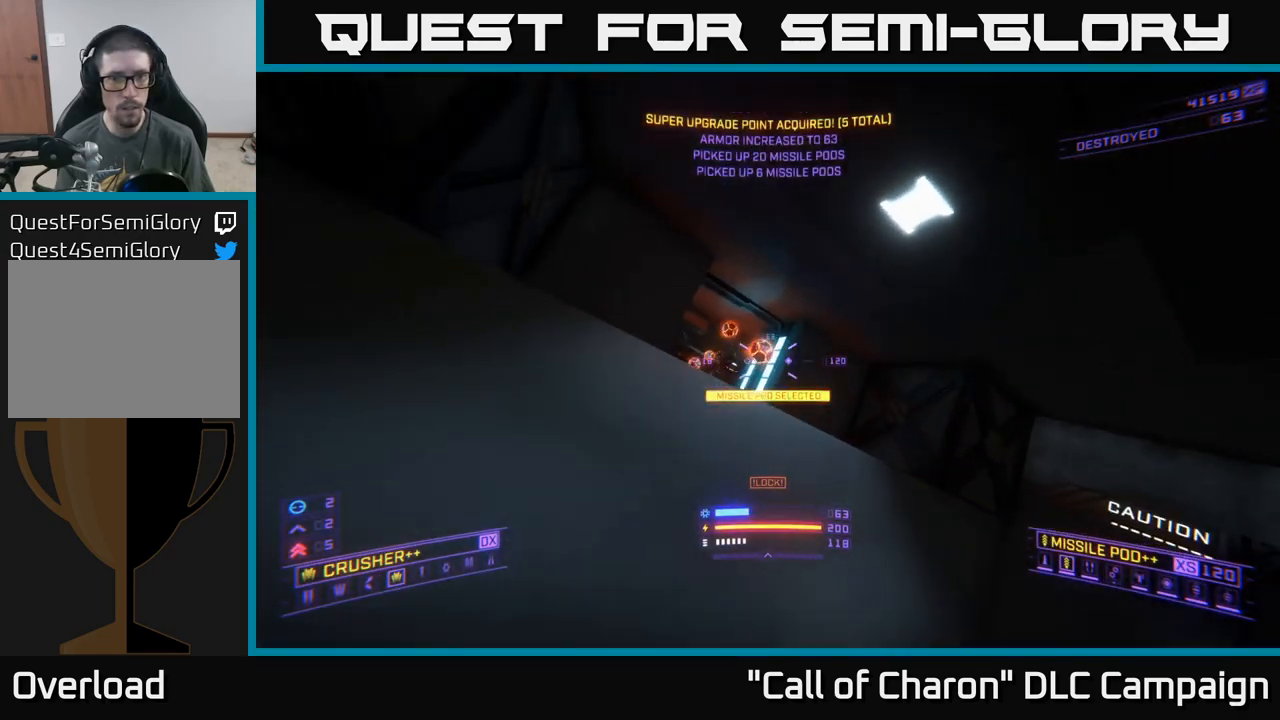
{"buttons": [], "left_stick": "right", "right_stick": "center", "events": [[166, "right_stick", "left"], [216, "X", "up"], [366, "right_stick", "center"]]}
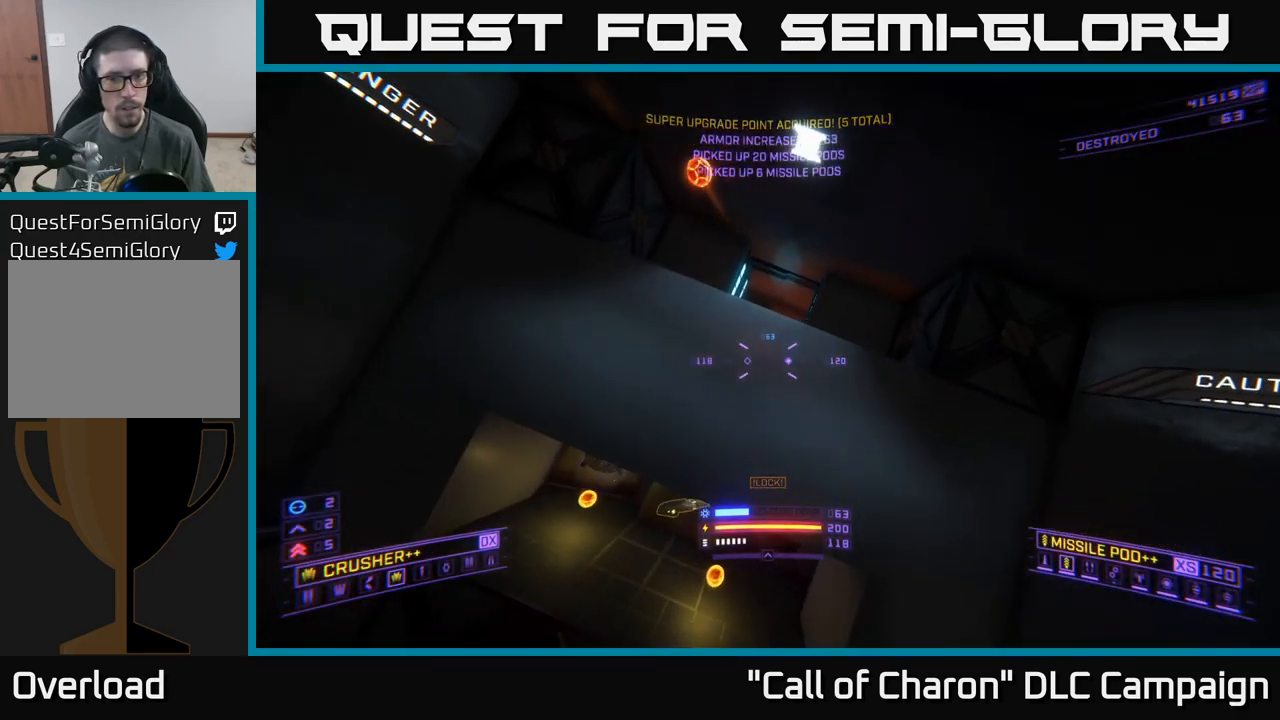
{"buttons": [], "left_stick": "up-left", "right_stick": "center", "events": [[133, "A", "down"], [233, "left_stick", "center"], [266, "A", "up"], [283, "left_stick", "up-left"]]}
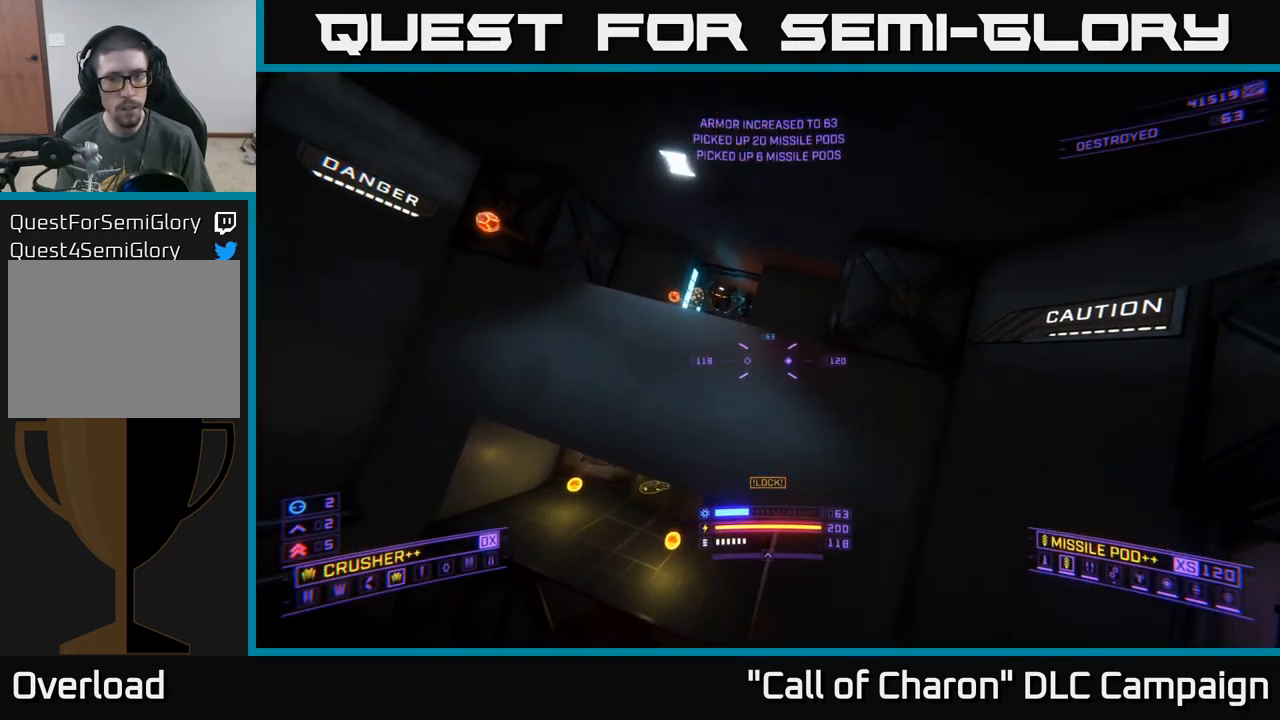
{"buttons": ["L2"], "left_stick": "left", "right_stick": "down", "events": [[16, "left_stick", "up-right"], [116, "right_stick", "left"], [150, "A", "down"], [233, "left_stick", "up-left"], [266, "right_stick", "up"], [366, "left_stick", "left"], [433, "A", "up"], [450, "L2", "down"], [500, "right_stick", "down"]]}
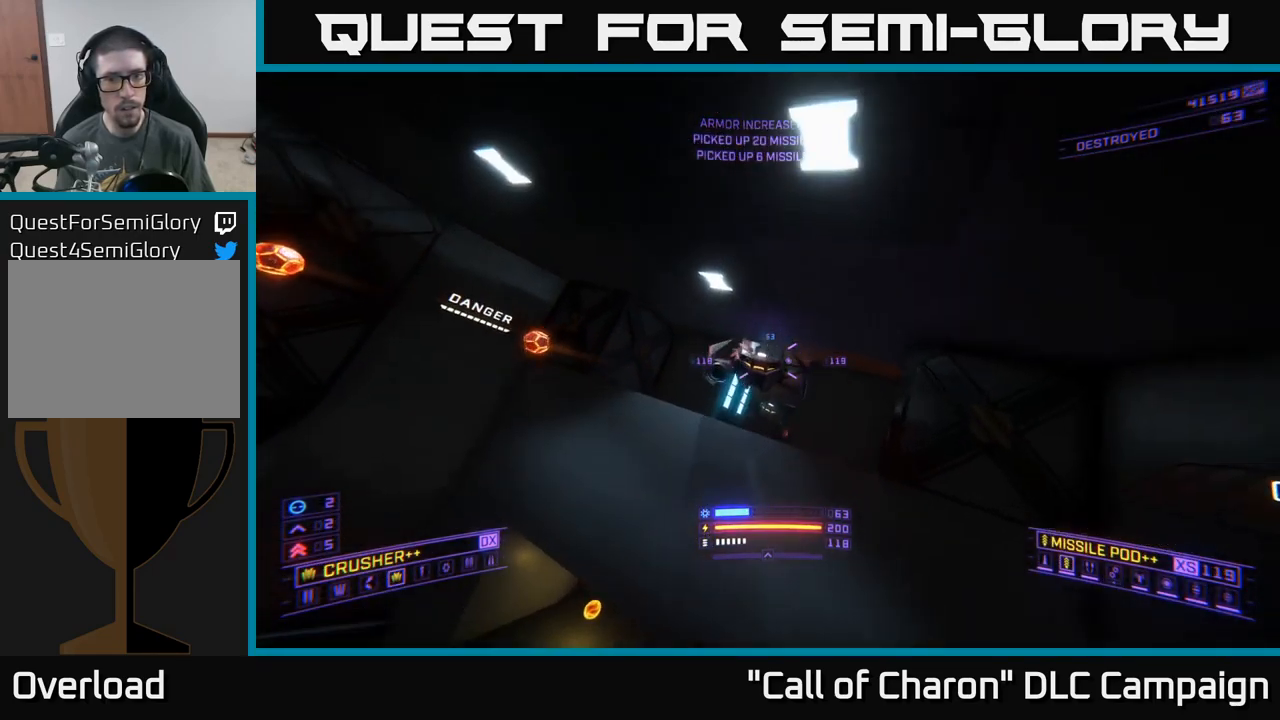
{"buttons": ["X"], "left_stick": "left", "right_stick": "up-right", "events": [[116, "X", "down"], [200, "right_stick", "center"], [250, "right_stick", "down"], [350, "right_stick", "up-left"], [383, "R2", "down"], [400, "L2", "up"], [466, "R2", "up"], [483, "right_stick", "up-right"]]}
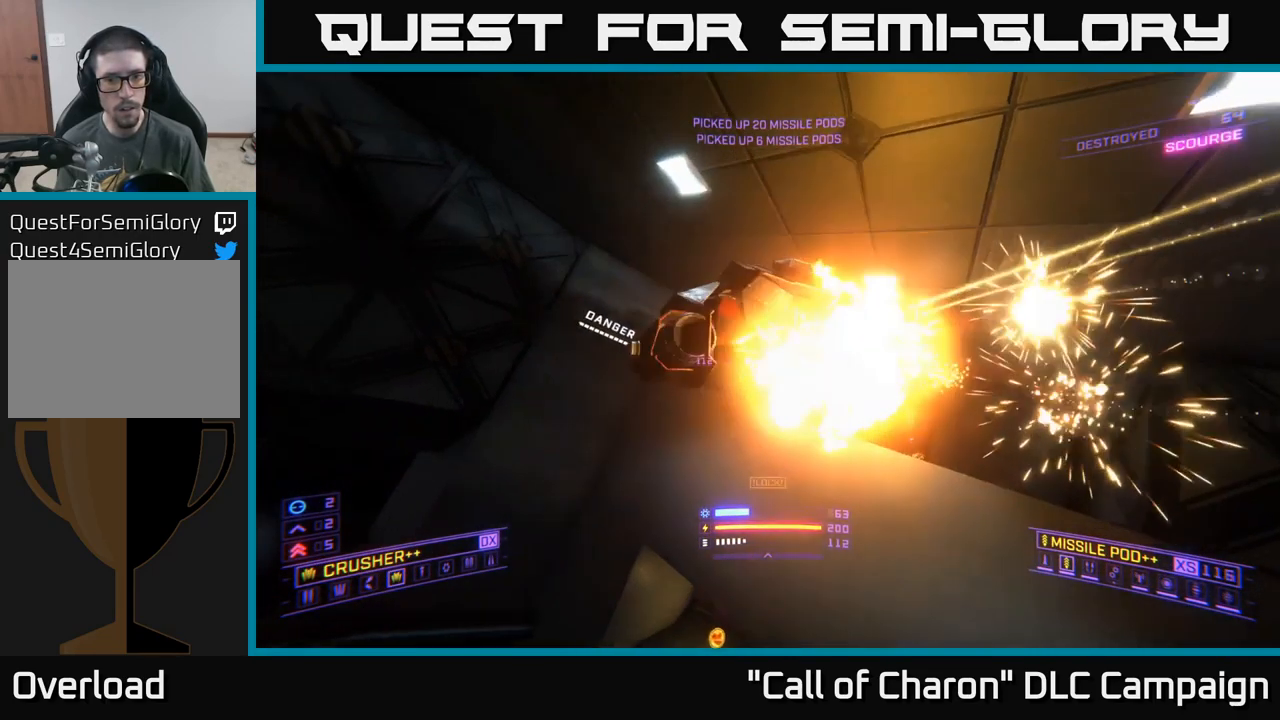
{"buttons": ["A"], "left_stick": "right", "right_stick": "down", "events": [[183, "X", "up"], [283, "right_stick", "down-right"], [366, "right_stick", "down"], [383, "left_stick", "up"], [400, "A", "down"], [500, "left_stick", "right"]]}
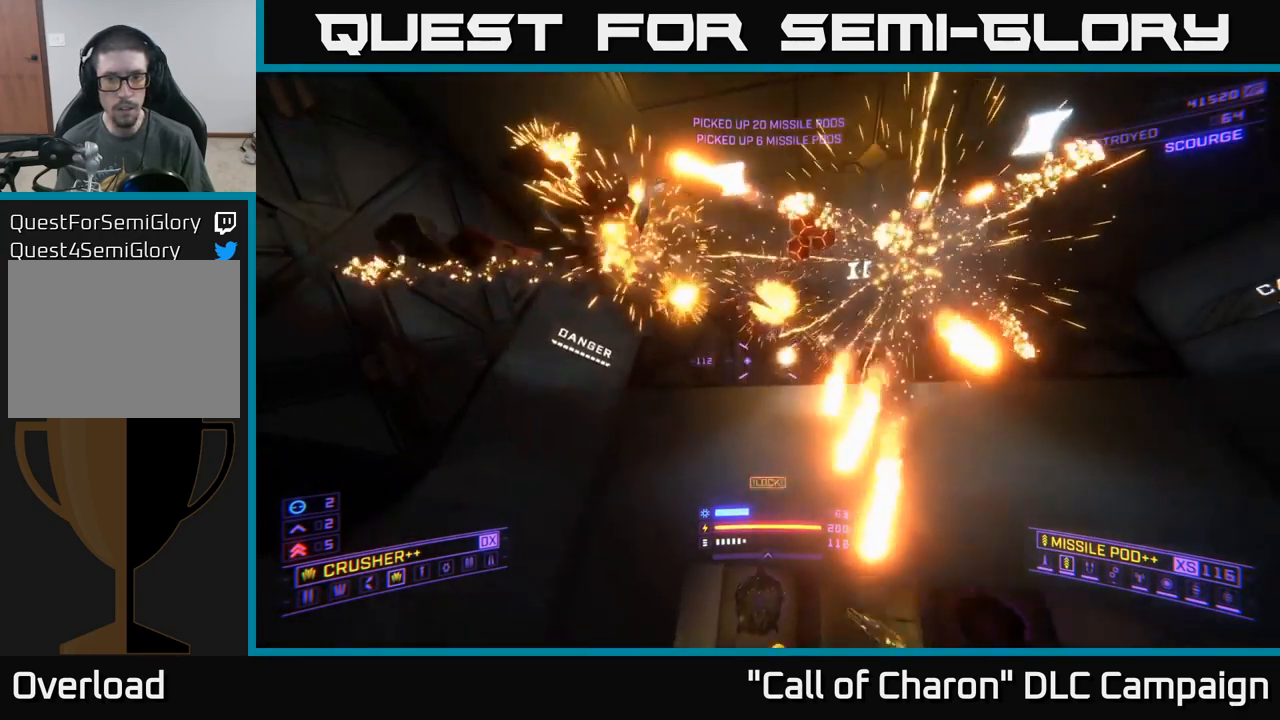
{"buttons": ["A"], "left_stick": "right", "right_stick": "right", "events": [[133, "left_stick", "up-left"], [300, "left_stick", "center"], [350, "left_stick", "up-right"], [350, "right_stick", "right"], [400, "left_stick", "right"]]}
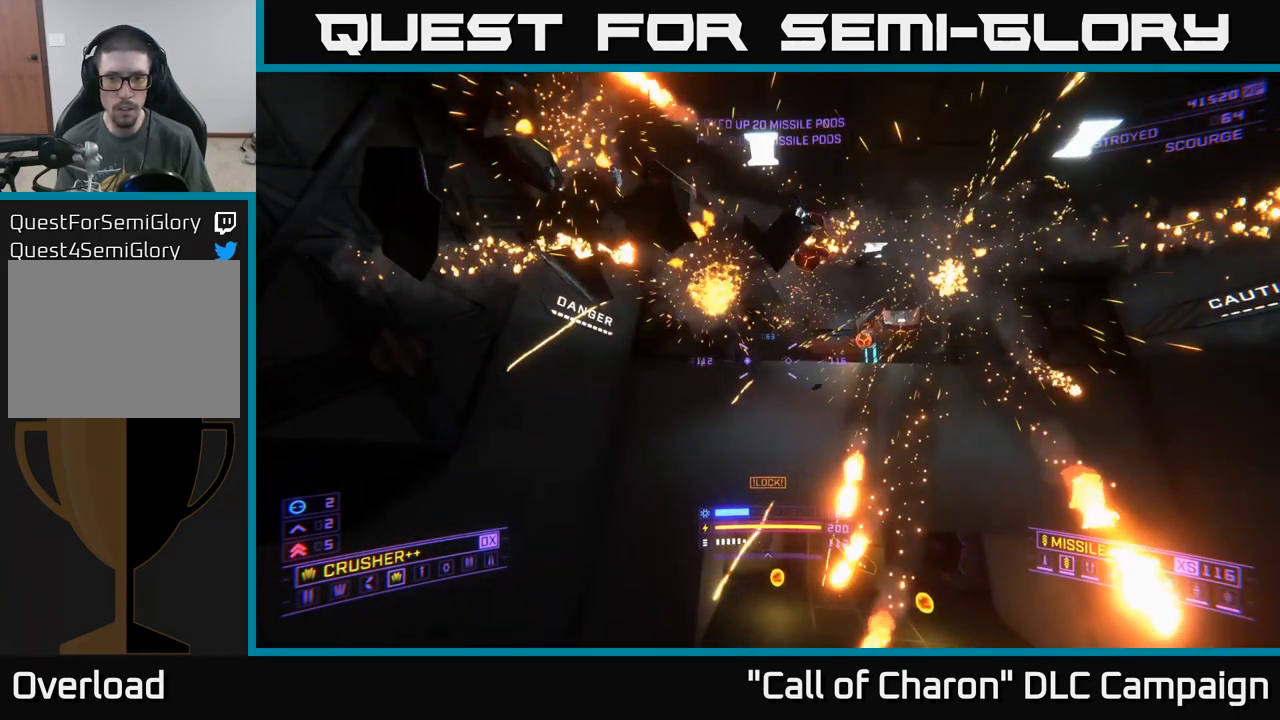
{"buttons": ["X"], "left_stick": "right", "right_stick": "left", "events": [[17, "right_stick", "center"], [33, "A", "up"], [33, "L2", "down"], [100, "right_stick", "left"], [233, "right_stick", "down-left"], [283, "R2", "down"], [317, "L2", "up"], [367, "X", "down"], [400, "R2", "up"], [450, "right_stick", "left"]]}
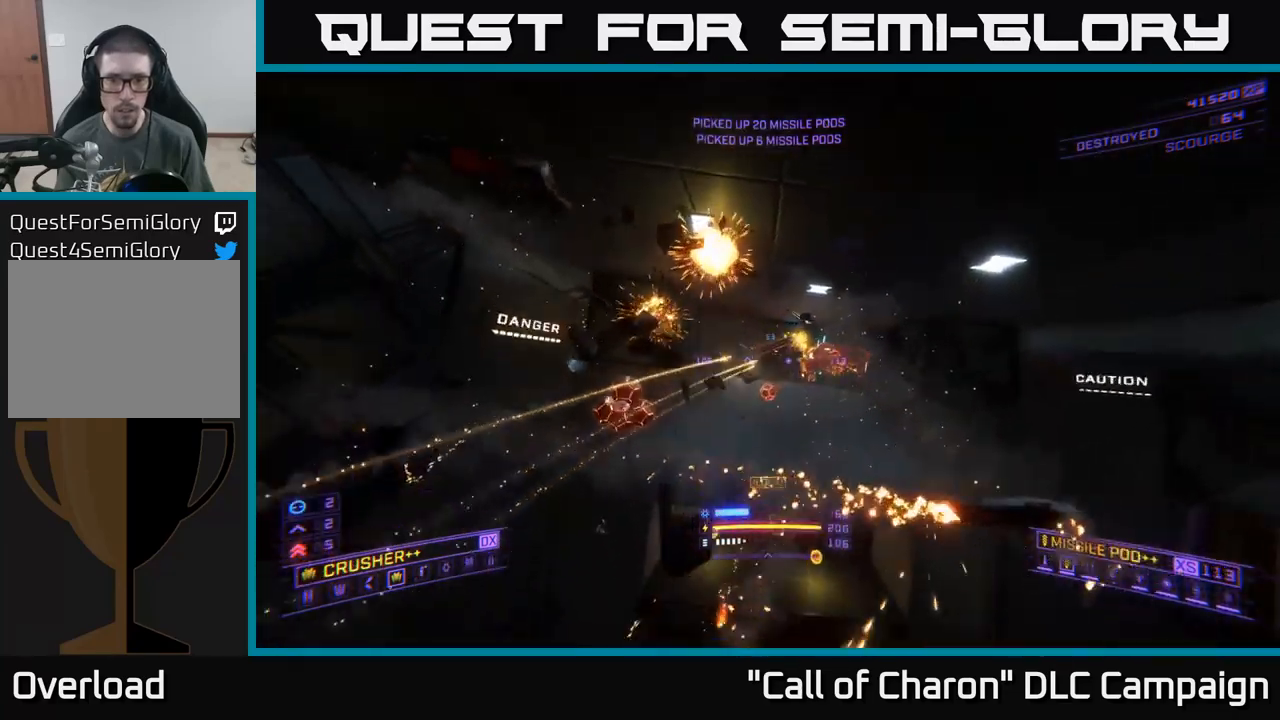
{"buttons": ["X", "R2"], "left_stick": "up", "right_stick": "center", "events": [[17, "right_stick", "up-left"], [100, "right_stick", "up-right"], [267, "left_stick", "up"], [317, "left_stick", "up-left"], [333, "X", "up"], [433, "left_stick", "center"], [467, "R2", "down"], [483, "right_stick", "center"], [500, "X", "down"], [500, "left_stick", "up"]]}
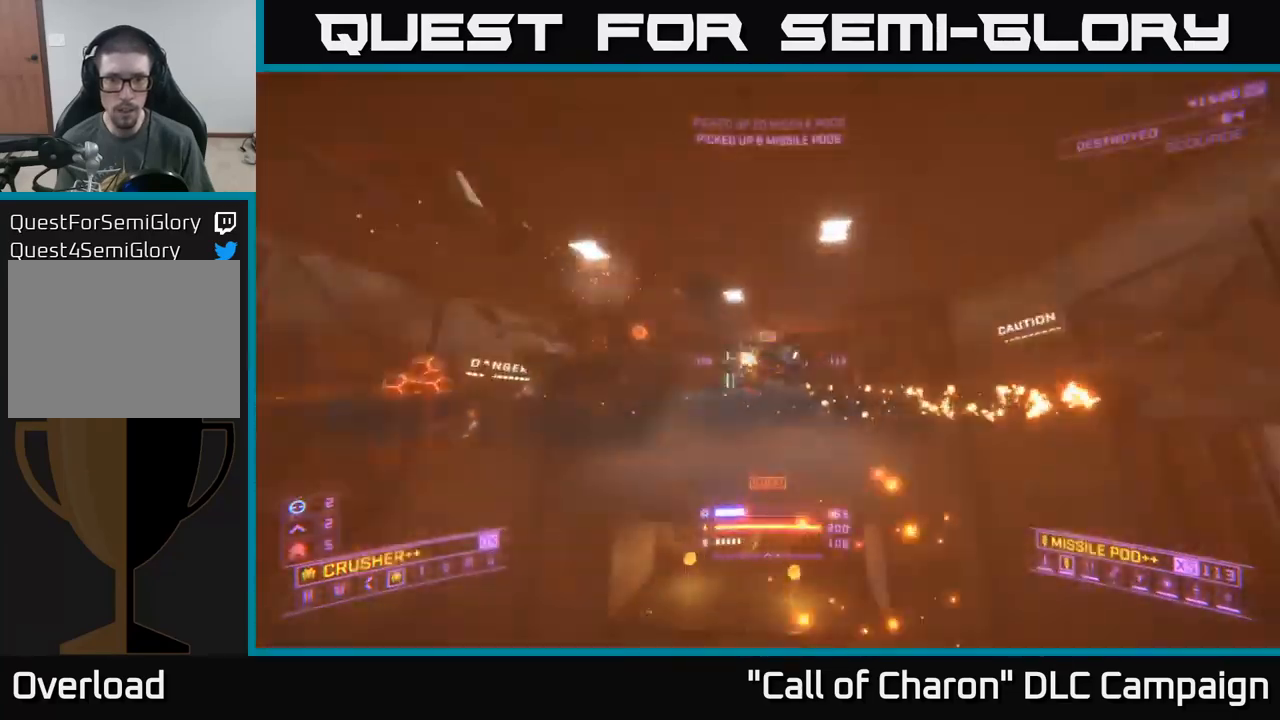
{"buttons": [], "left_stick": "up-left", "right_stick": "down-left", "events": [[33, "right_stick", "down"], [67, "R2", "up"], [150, "right_stick", "center"], [200, "left_stick", "up-left"], [383, "X", "up"], [383, "right_stick", "down-left"]]}
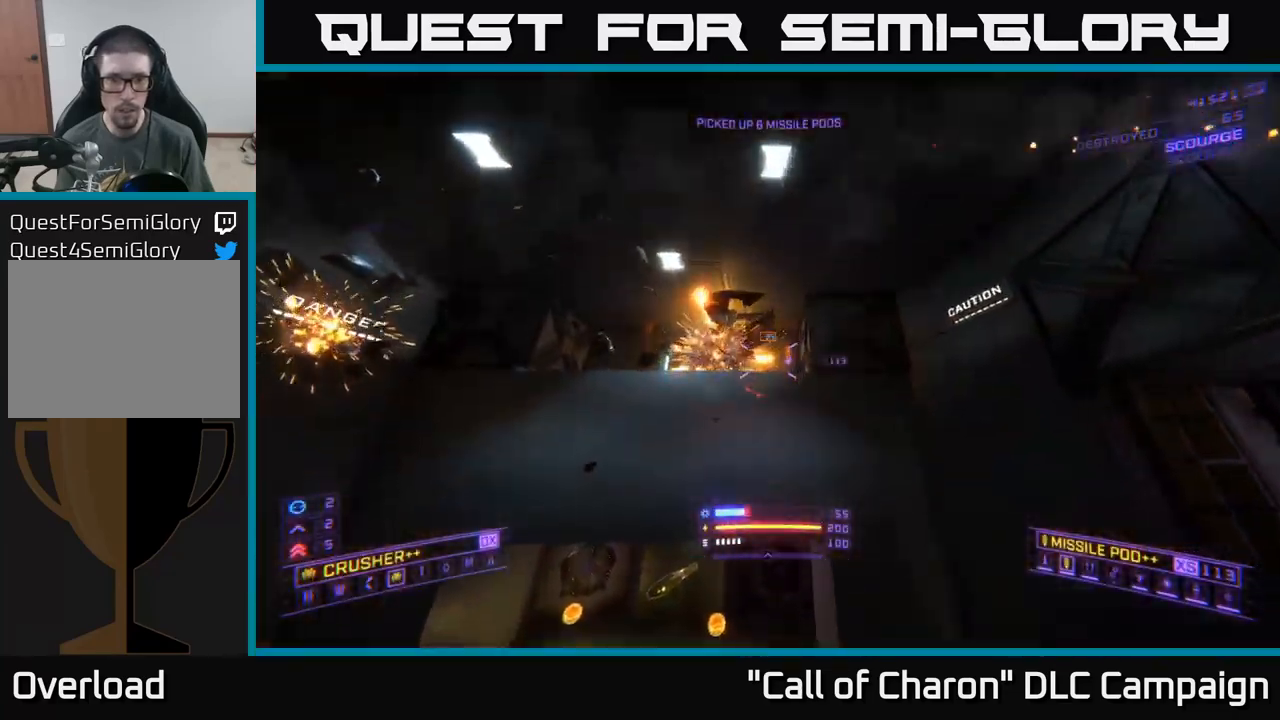
{"buttons": ["A"], "left_stick": "left", "right_stick": "down", "events": [[33, "right_stick", "center"], [67, "A", "down"], [267, "left_stick", "center"], [350, "left_stick", "left"], [400, "right_stick", "down"]]}
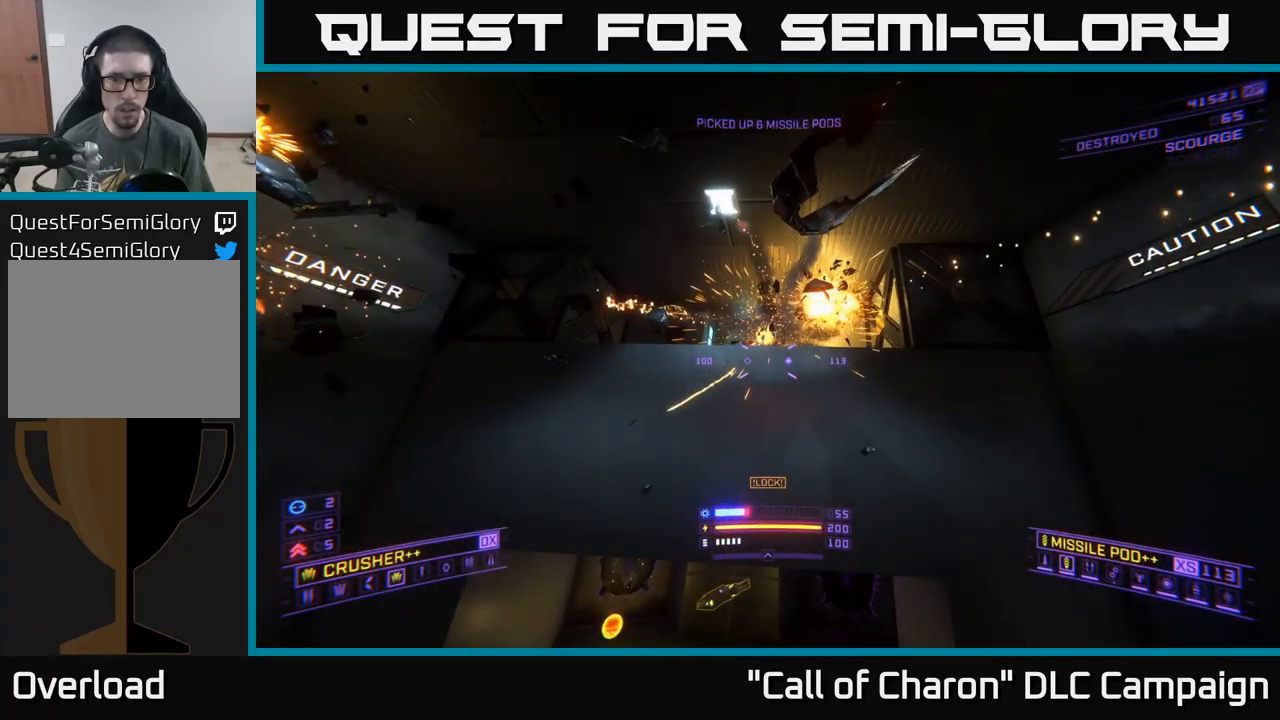
{"buttons": [], "left_stick": "center", "right_stick": "down-right", "events": [[100, "left_stick", "center"], [117, "right_stick", "center"], [133, "A", "up"], [300, "right_stick", "down-right"]]}
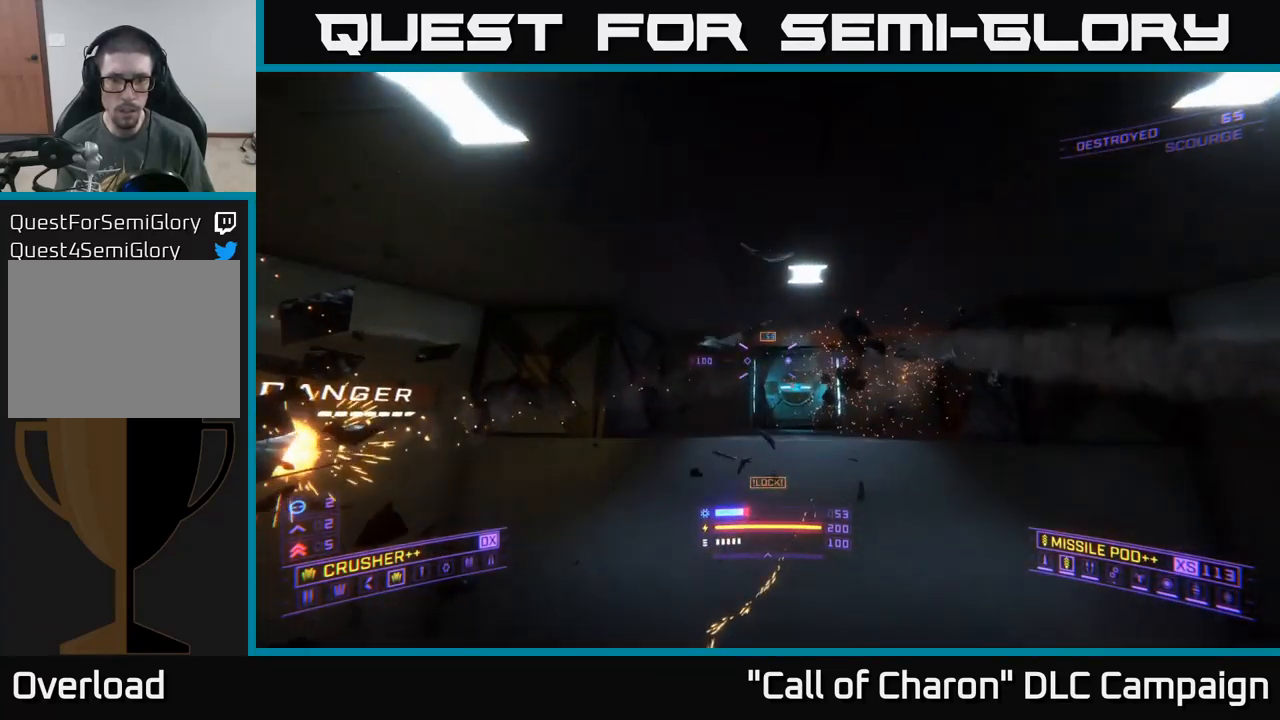
{"buttons": [], "left_stick": "up", "right_stick": "right", "events": [[17, "right_stick", "center"], [133, "left_stick", "up-right"], [183, "X", "down"], [183, "left_stick", "up"], [333, "right_stick", "right"], [350, "X", "up"], [350, "left_stick", "up-right"], [467, "left_stick", "up"]]}
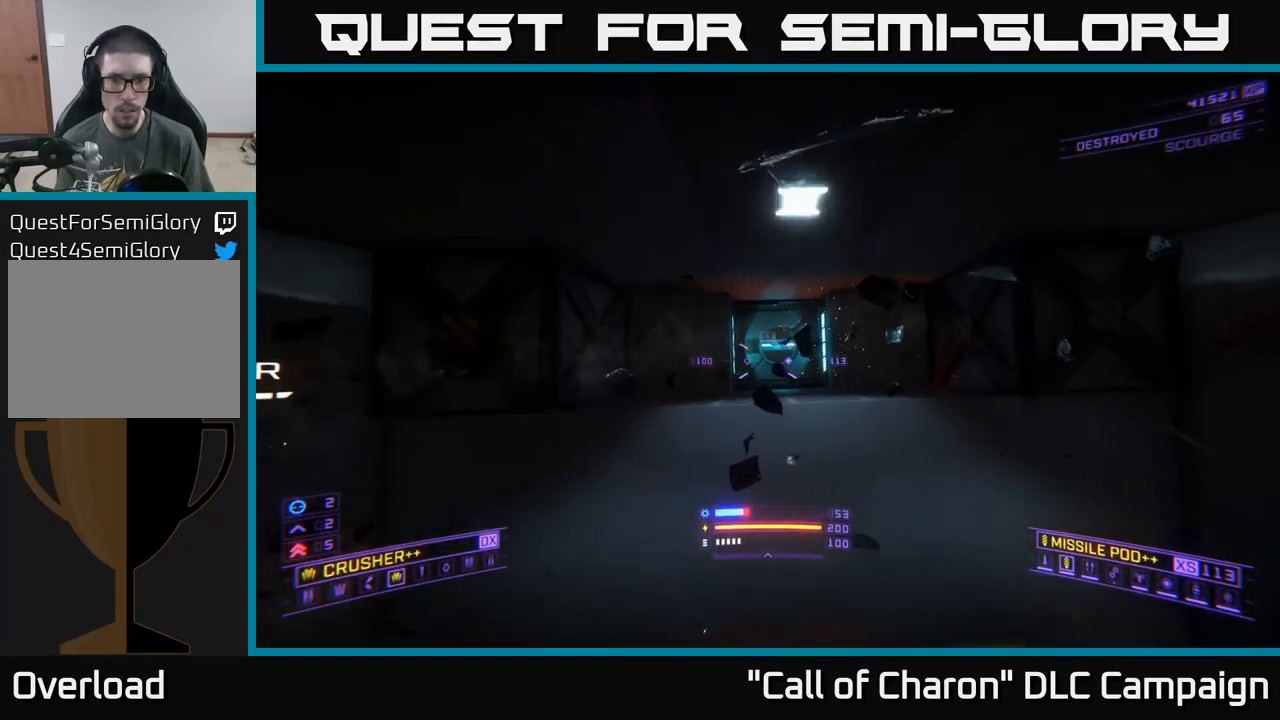
{"buttons": ["X"], "left_stick": "center", "right_stick": "right", "events": [[17, "left_stick", "up-left"], [100, "left_stick", "left"], [350, "X", "down"], [500, "left_stick", "center"]]}
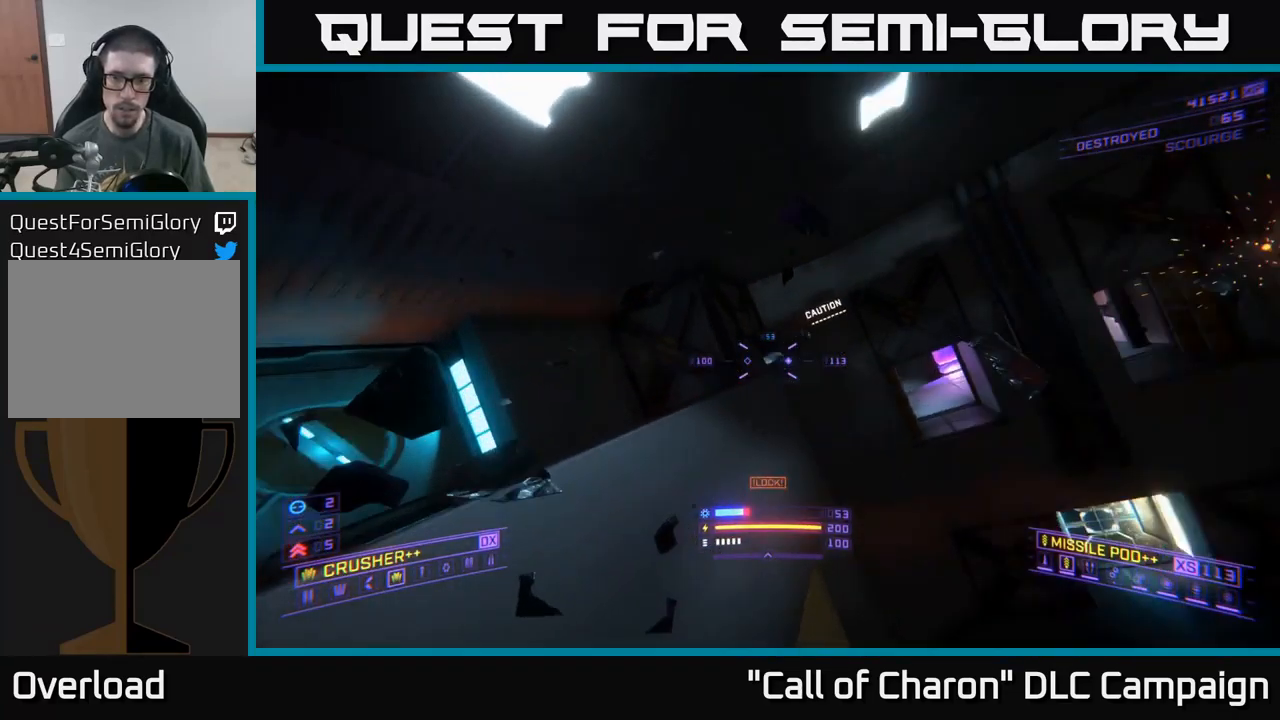
{"buttons": ["X"], "left_stick": "up", "right_stick": "center", "events": [[267, "left_stick", "up-left"], [283, "right_stick", "center"], [500, "left_stick", "up"]]}
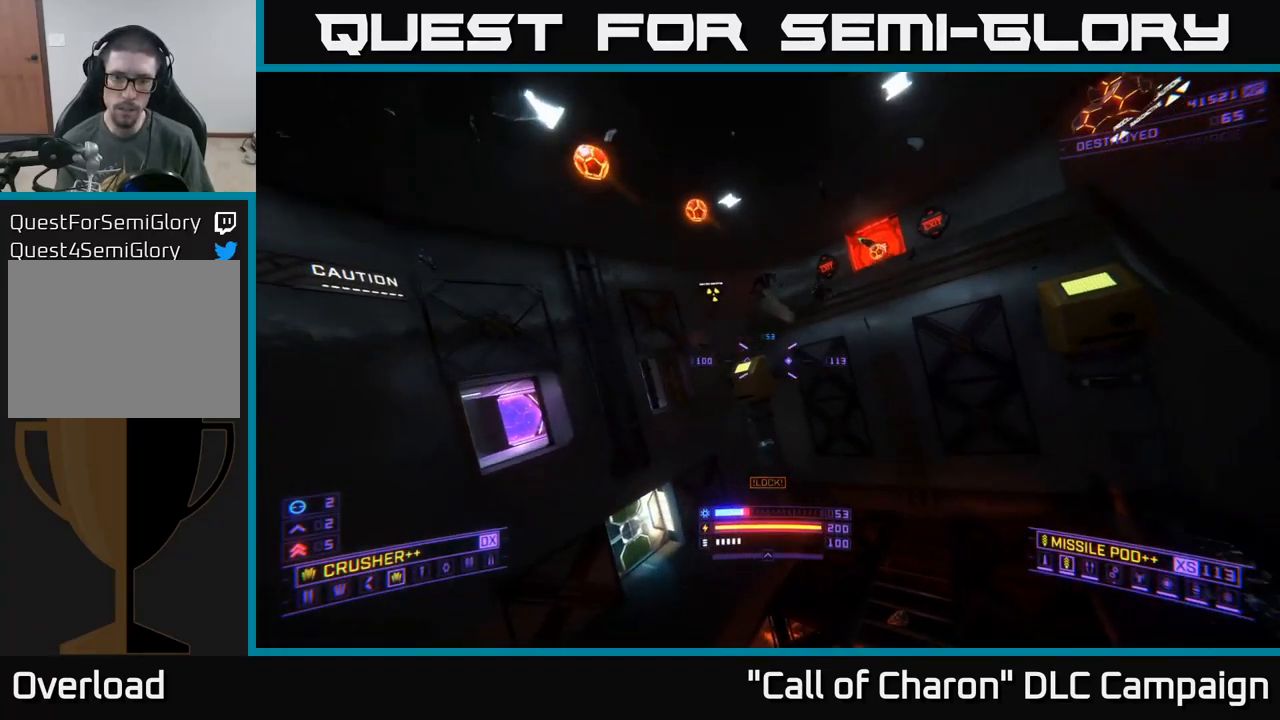
{"buttons": [], "left_stick": "up", "right_stick": "left", "events": [[33, "X", "up"], [267, "right_stick", "left"]]}
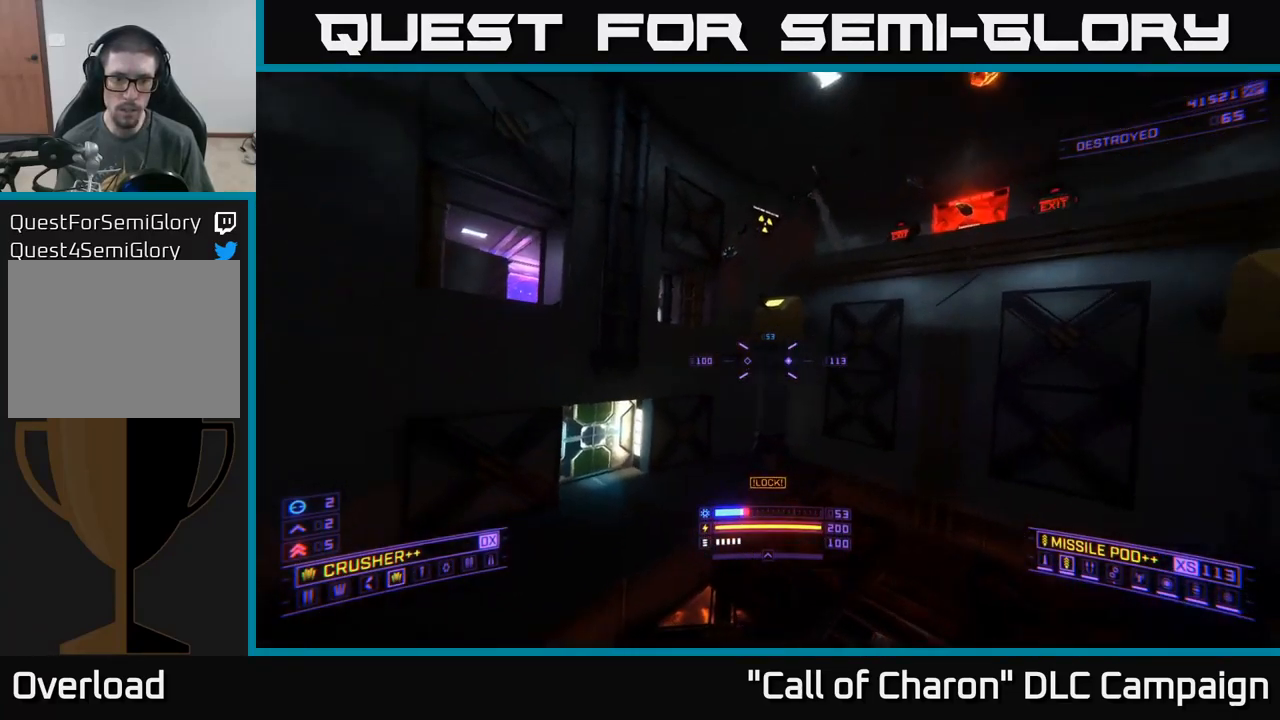
{"buttons": ["A"], "left_stick": "down-right", "right_stick": "left", "events": [[83, "left_stick", "right"], [167, "A", "down"], [383, "left_stick", "down-right"]]}
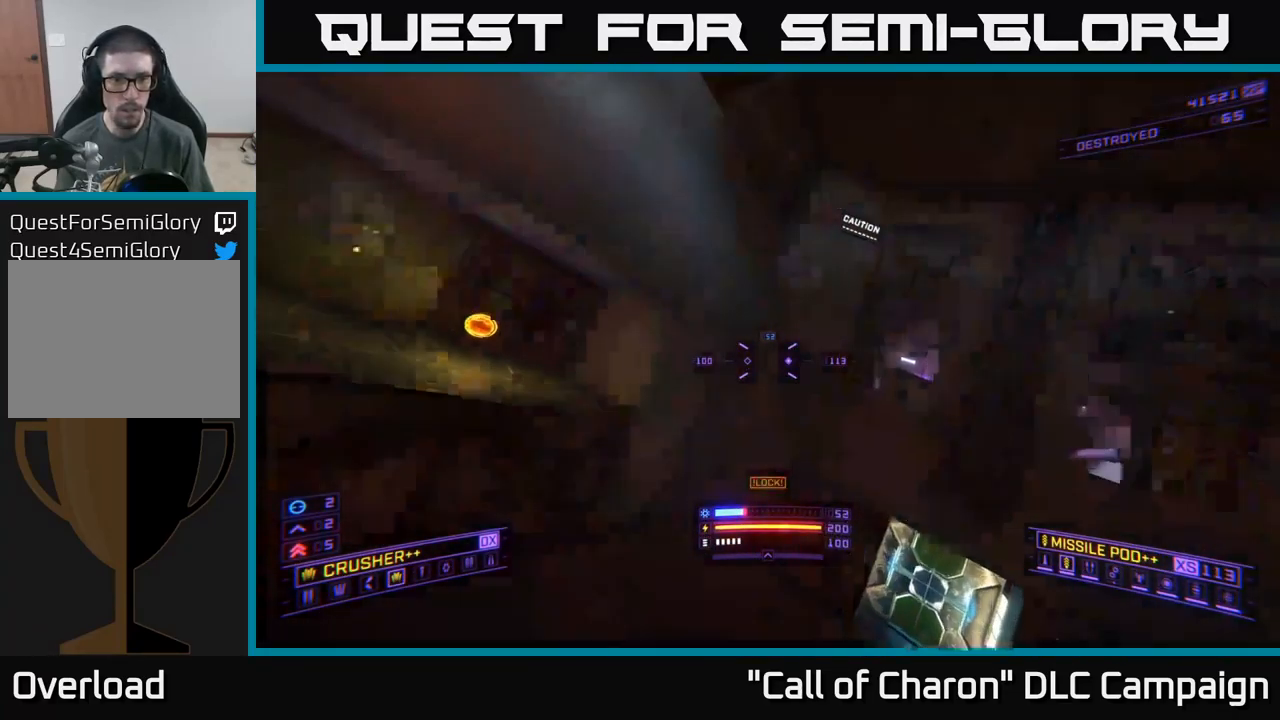
{"buttons": [], "left_stick": "down-right", "right_stick": "center", "events": [[150, "right_stick", "center"], [250, "R3", "down"], [350, "R3", "up"], [400, "A", "up"]]}
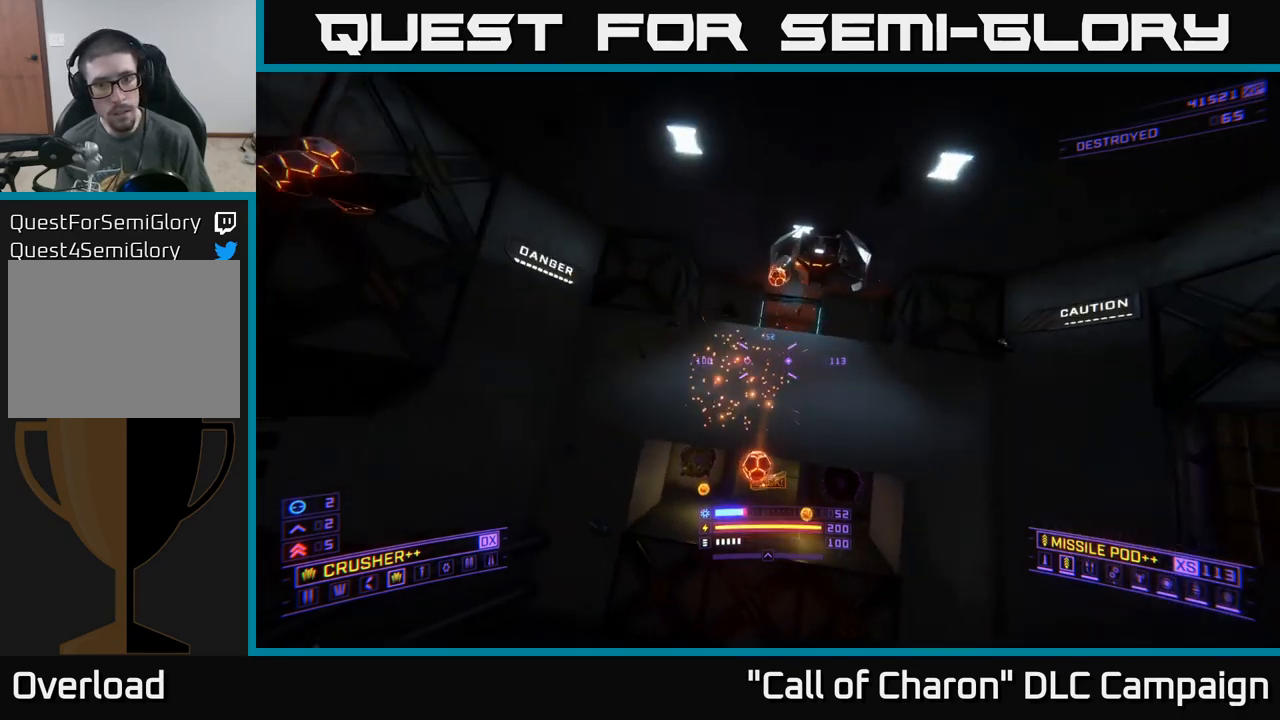
{"buttons": [], "left_stick": "down-right", "right_stick": "left", "events": [[234, "right_stick", "up"], [334, "left_stick", "down"], [367, "R2", "down"], [367, "right_stick", "left"], [434, "left_stick", "down-right"], [500, "R2", "up"]]}
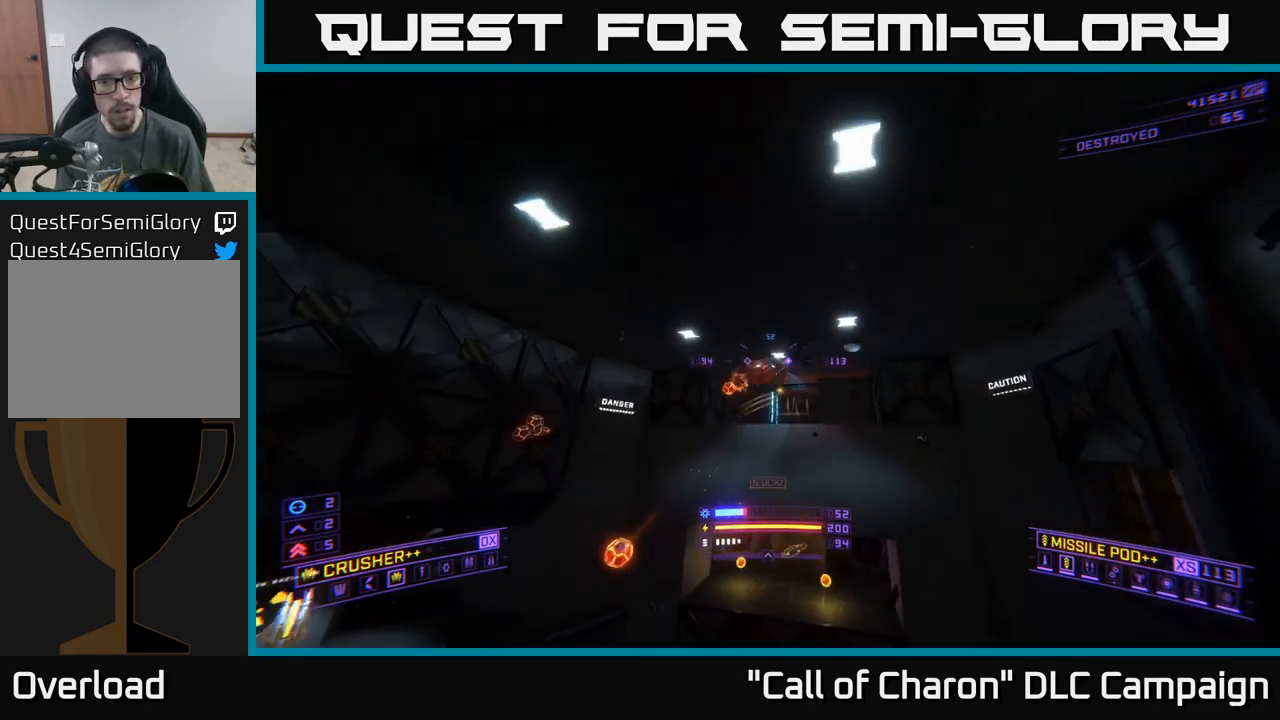
{"buttons": ["X", "L2"], "left_stick": "up", "right_stick": "center", "events": [[17, "right_stick", "center"], [67, "X", "down"], [134, "right_stick", "down"], [167, "left_stick", "up-right"], [184, "right_stick", "down-right"], [350, "left_stick", "up"], [384, "R2", "down"], [384, "right_stick", "center"], [467, "R2", "up"], [484, "L2", "down"]]}
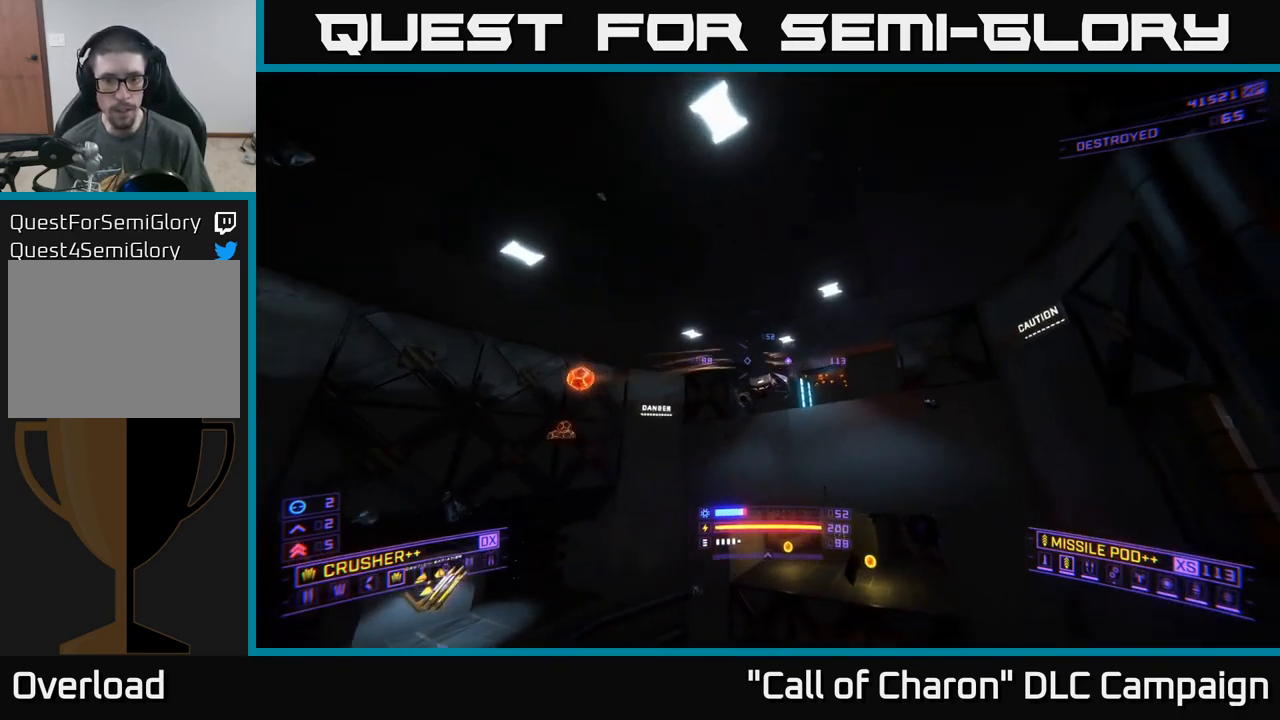
{"buttons": ["X", "L2"], "left_stick": "up-left", "right_stick": "up-right", "events": [[34, "left_stick", "up-left"], [117, "right_stick", "up-left"], [250, "right_stick", "down"], [467, "right_stick", "up-right"]]}
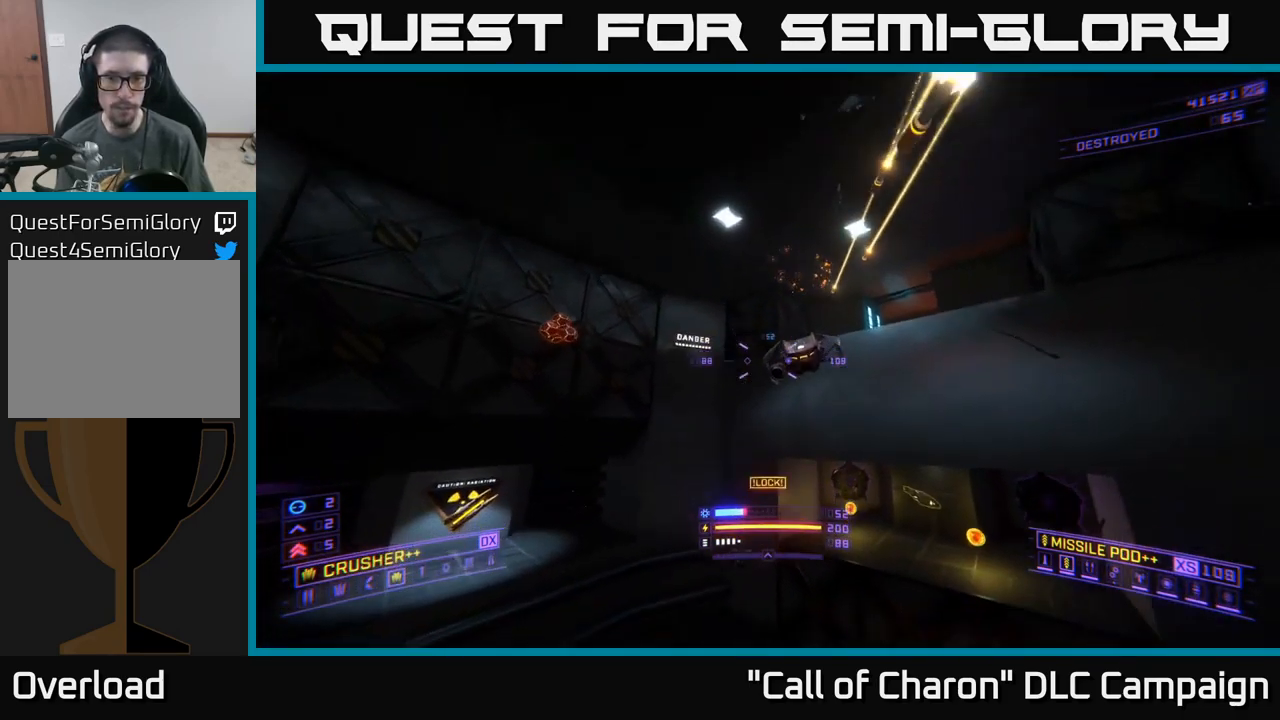
{"buttons": [], "left_stick": "left", "right_stick": "right", "events": [[34, "L2", "up"], [150, "right_stick", "up"], [200, "left_stick", "down-left"], [217, "R2", "down"], [217, "X", "up"], [350, "R2", "up"], [400, "right_stick", "center"], [467, "right_stick", "right"], [484, "left_stick", "left"]]}
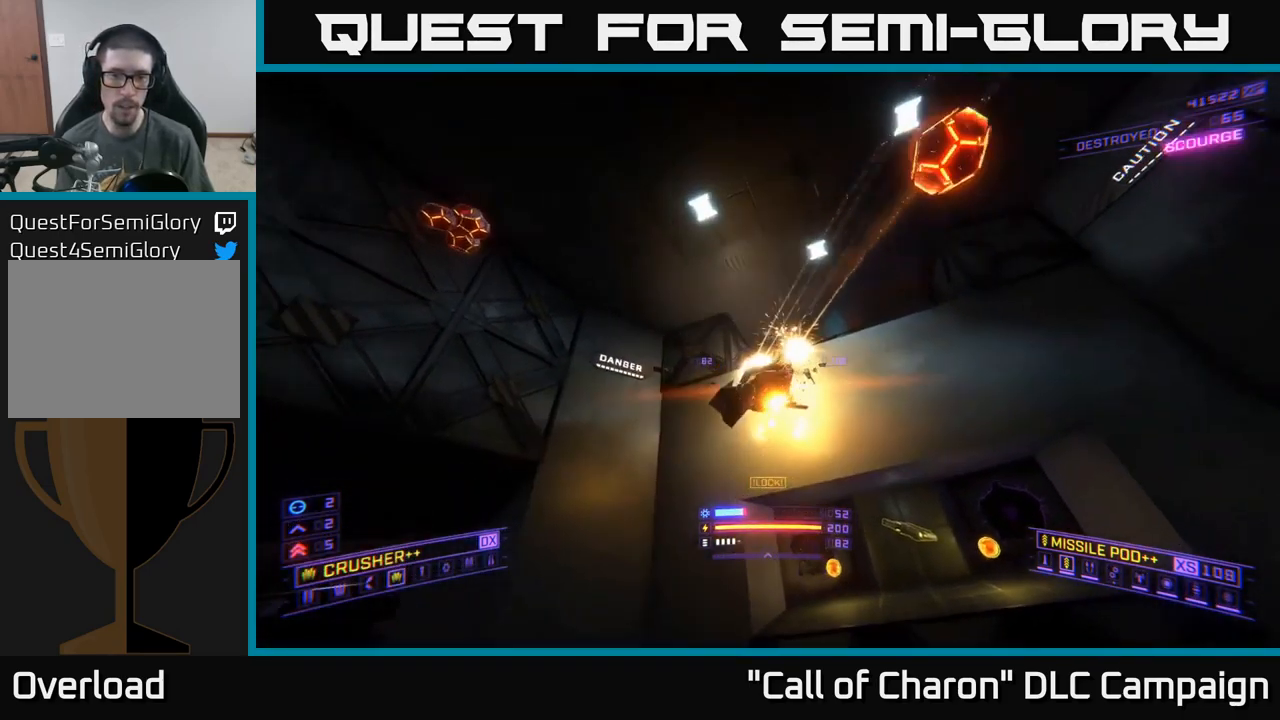
{"buttons": ["A"], "left_stick": "up", "right_stick": "center", "events": [[84, "left_stick", "up-left"], [100, "right_stick", "down"], [317, "right_stick", "center"], [334, "A", "down"], [334, "left_stick", "up"]]}
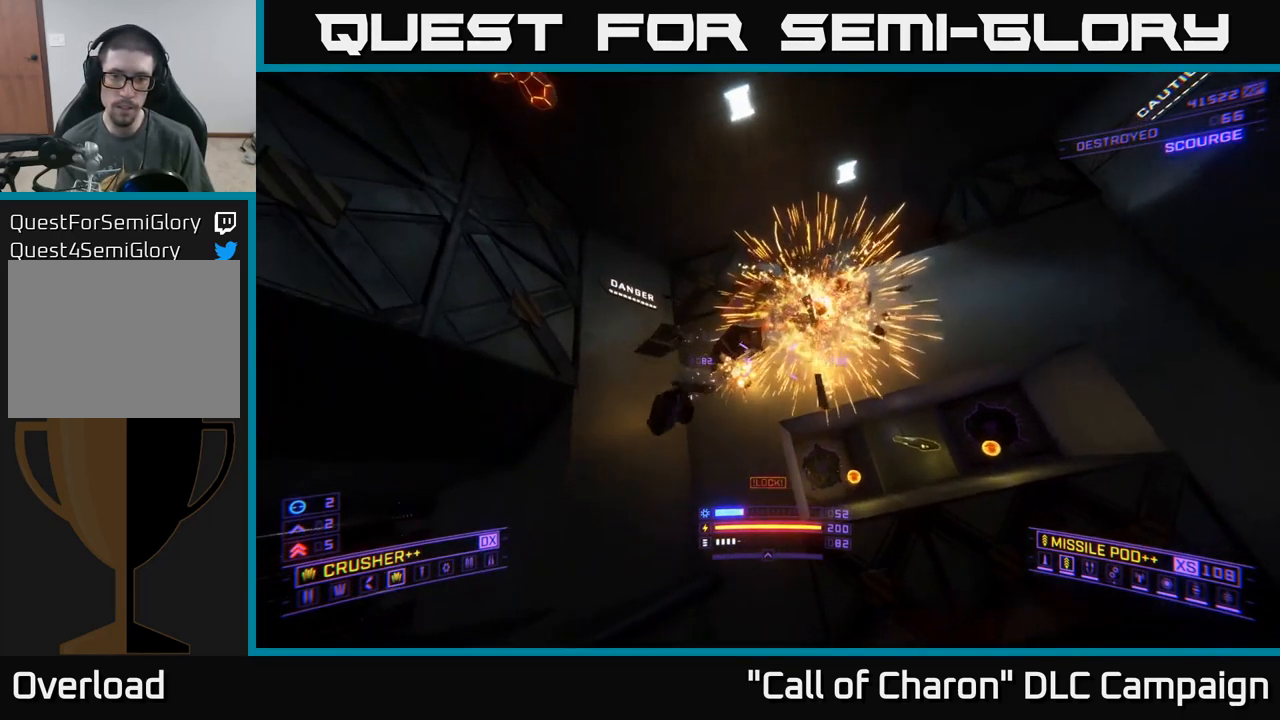
{"buttons": ["A", "L3"], "left_stick": "right", "right_stick": "right", "events": [[50, "A", "up"], [50, "right_stick", "down-right"], [234, "A", "down"], [267, "right_stick", "center"], [367, "left_stick", "right"], [400, "L3", "down"], [500, "right_stick", "right"]]}
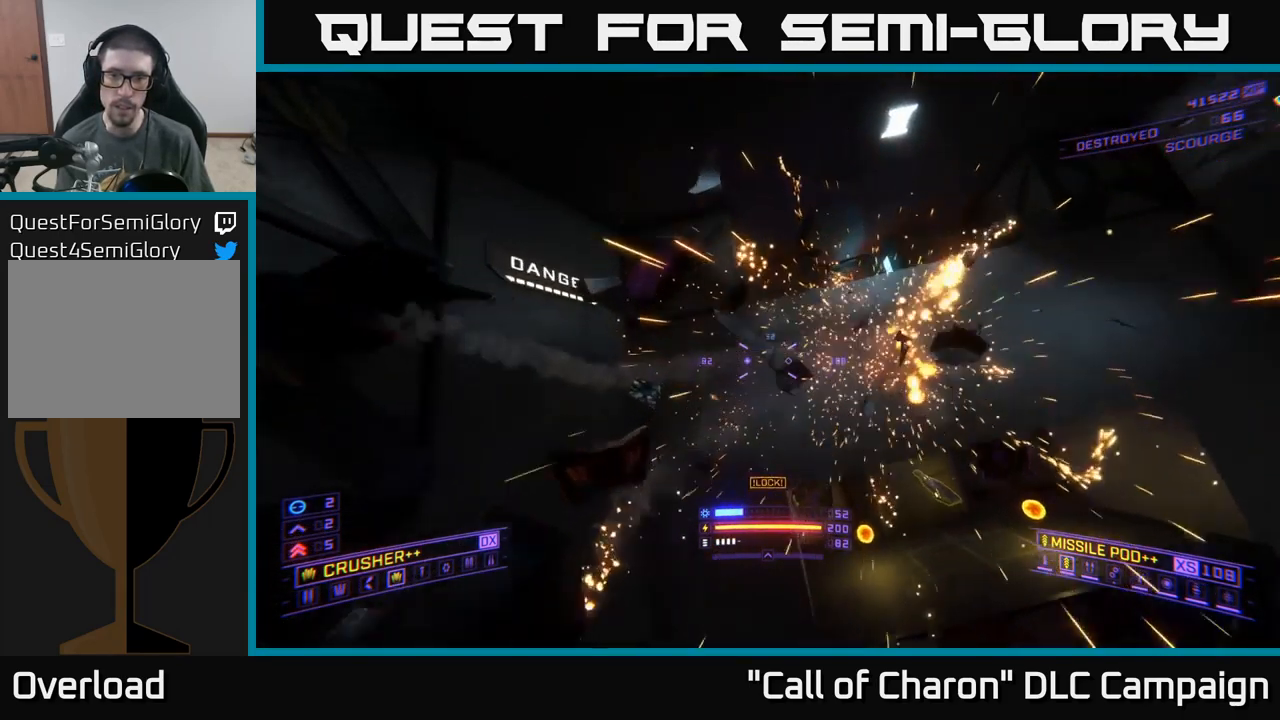
{"buttons": [], "left_stick": "down", "right_stick": "center", "events": [[34, "L3", "up"], [50, "left_stick", "up-left"], [84, "A", "up"], [150, "left_stick", "center"], [167, "right_stick", "down-right"], [267, "right_stick", "center"], [284, "left_stick", "right"], [434, "left_stick", "down"]]}